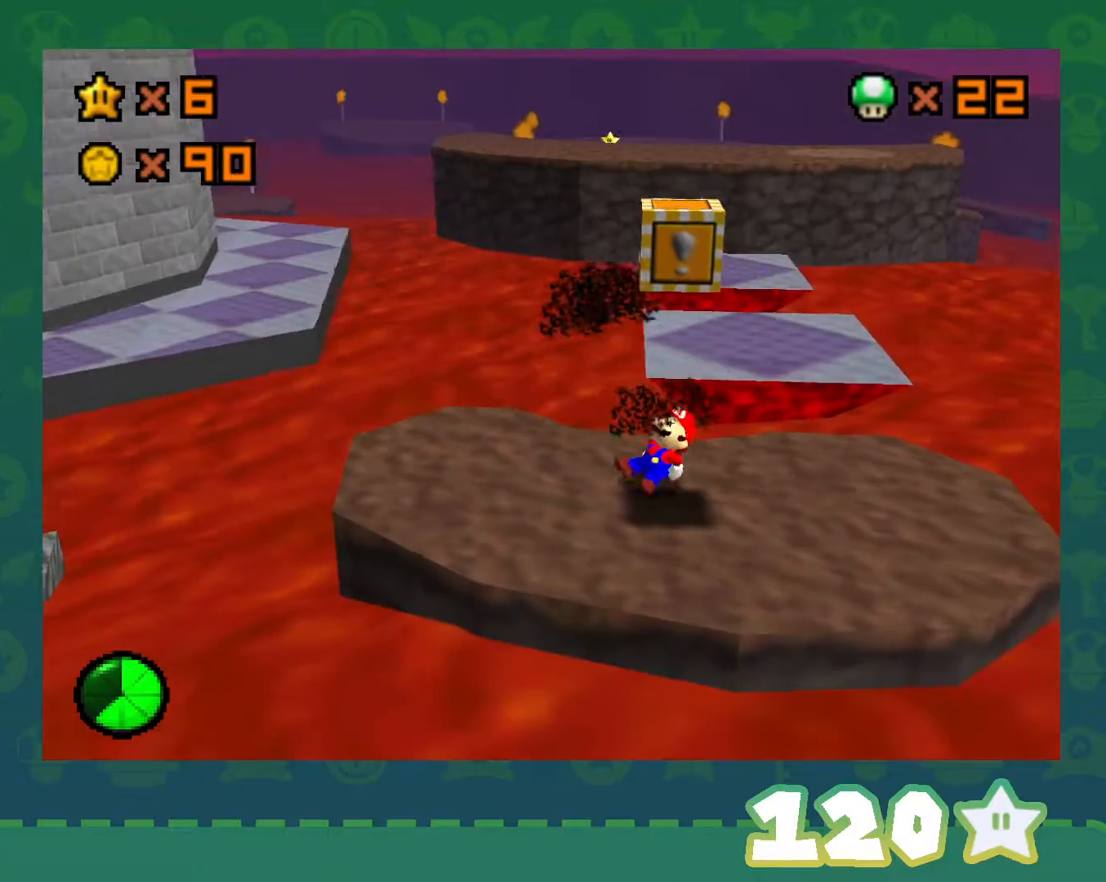
Gameplay with a controller (Nintendo layout); each line is a JSON object with the inputs held at the frame after it. "events" lists button and stick changes between this image and that frame as [ms after this image, input, new state], when the widget could be followed in between. Not read: L1 L3 R3.
{"buttons": ["A"], "left_stick": "center", "events": [[150, "left_stick", "down"], [267, "left_stick", "center"], [467, "A", "down"]]}
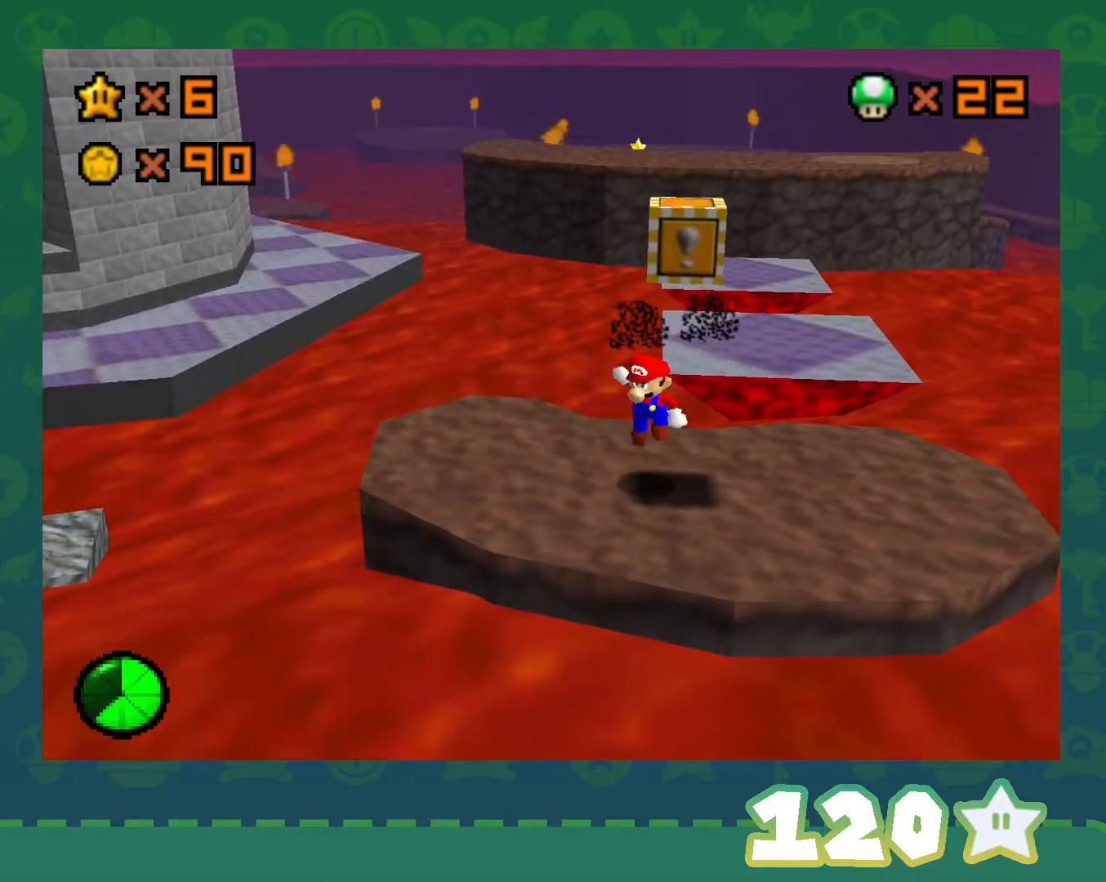
{"buttons": ["A"], "left_stick": "center", "events": [[67, "left_stick", "up-right"], [183, "A", "up"], [217, "left_stick", "center"], [467, "A", "down"]]}
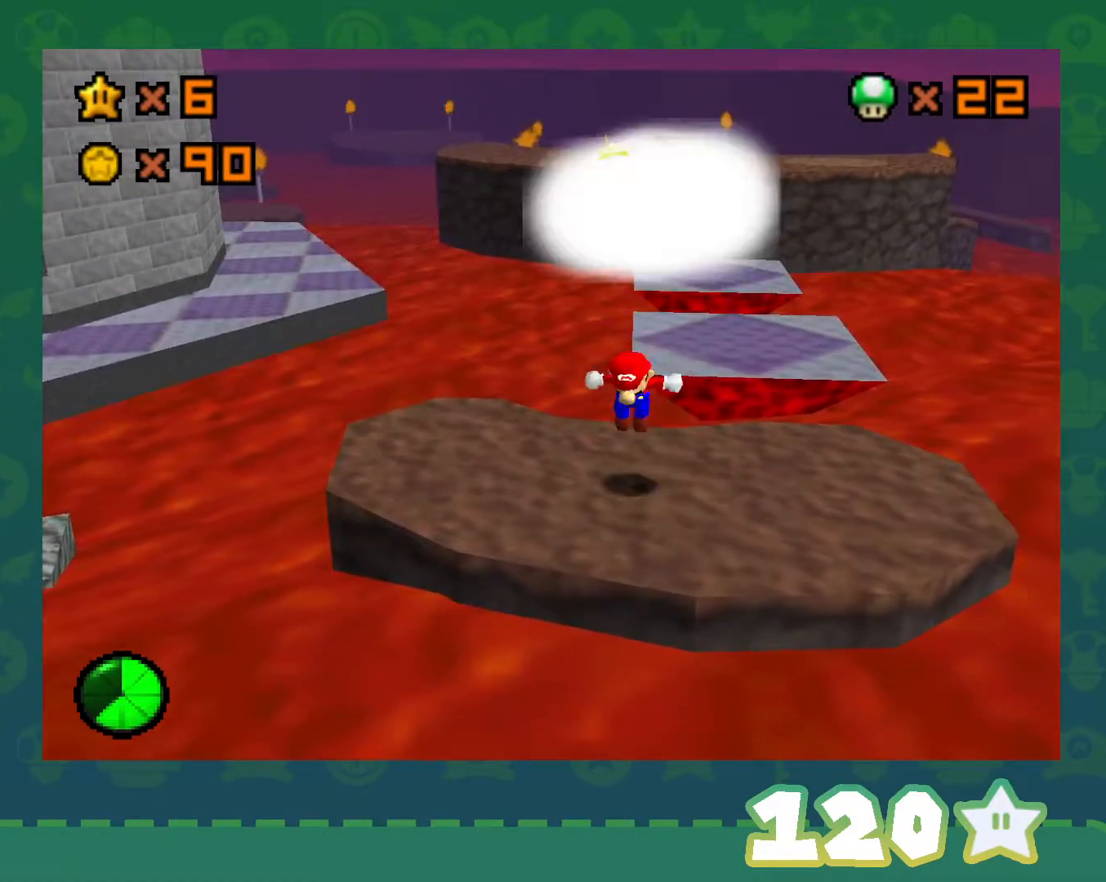
{"buttons": ["A", "B"], "left_stick": "center", "events": [[367, "B", "down"]]}
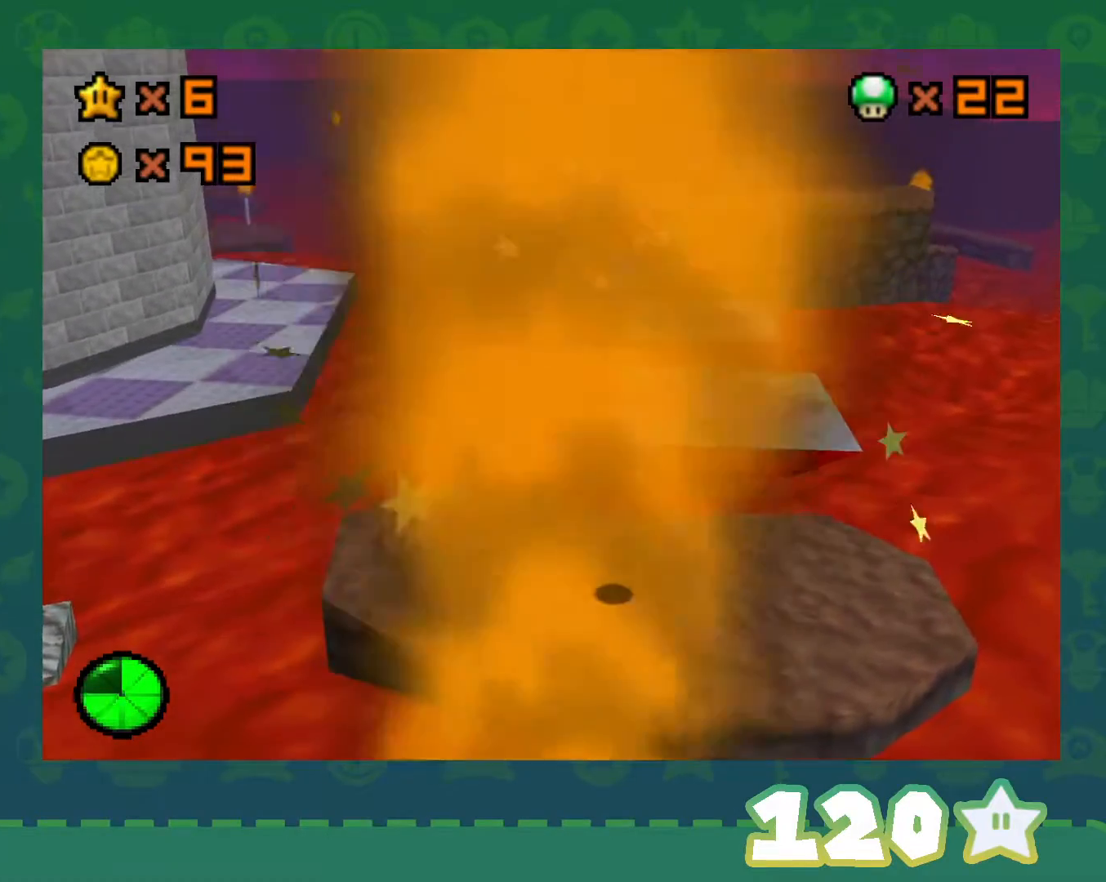
{"buttons": [], "left_stick": "center", "events": [[67, "B", "up"], [117, "A", "up"], [200, "C_LEFT", "down"], [333, "C_LEFT", "up"], [383, "C_LEFT", "down"], [500, "C_LEFT", "up"]]}
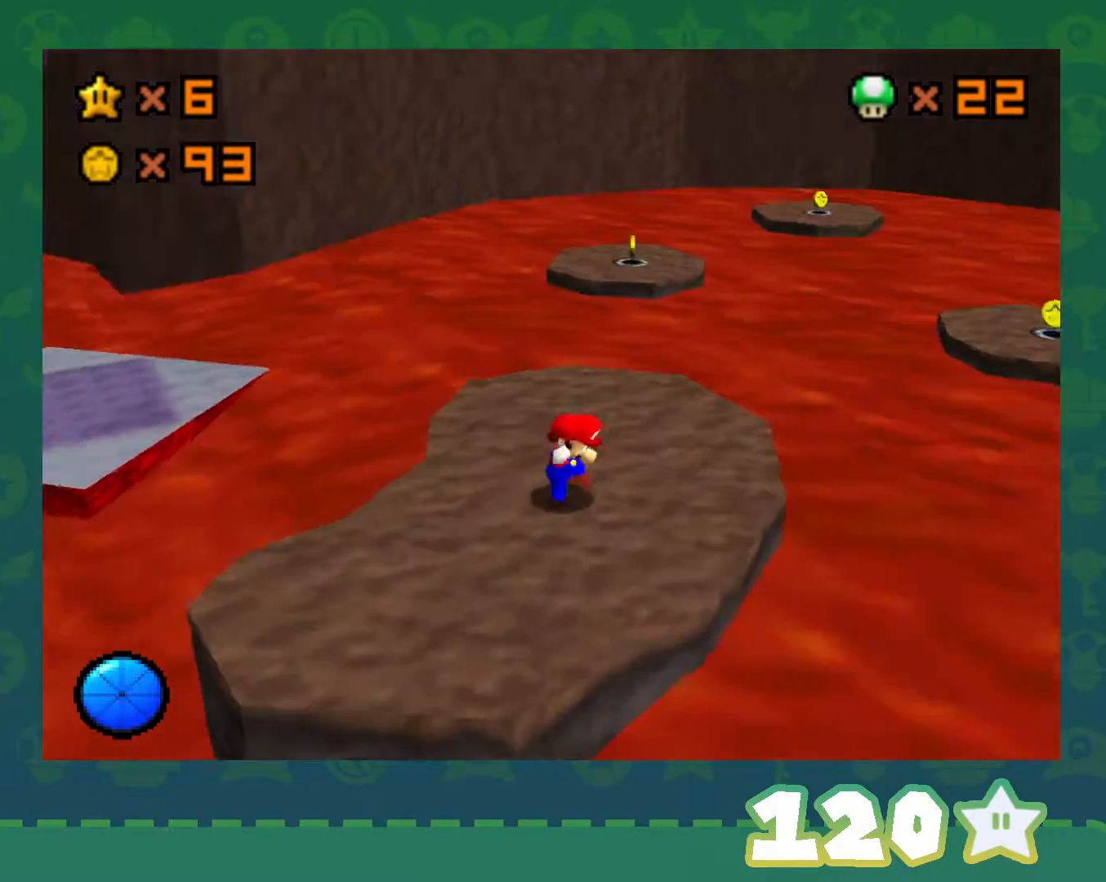
{"buttons": [], "left_stick": "center", "events": [[67, "C_LEFT", "down"], [233, "C_LEFT", "up"], [283, "left_stick", "up"], [483, "left_stick", "center"]]}
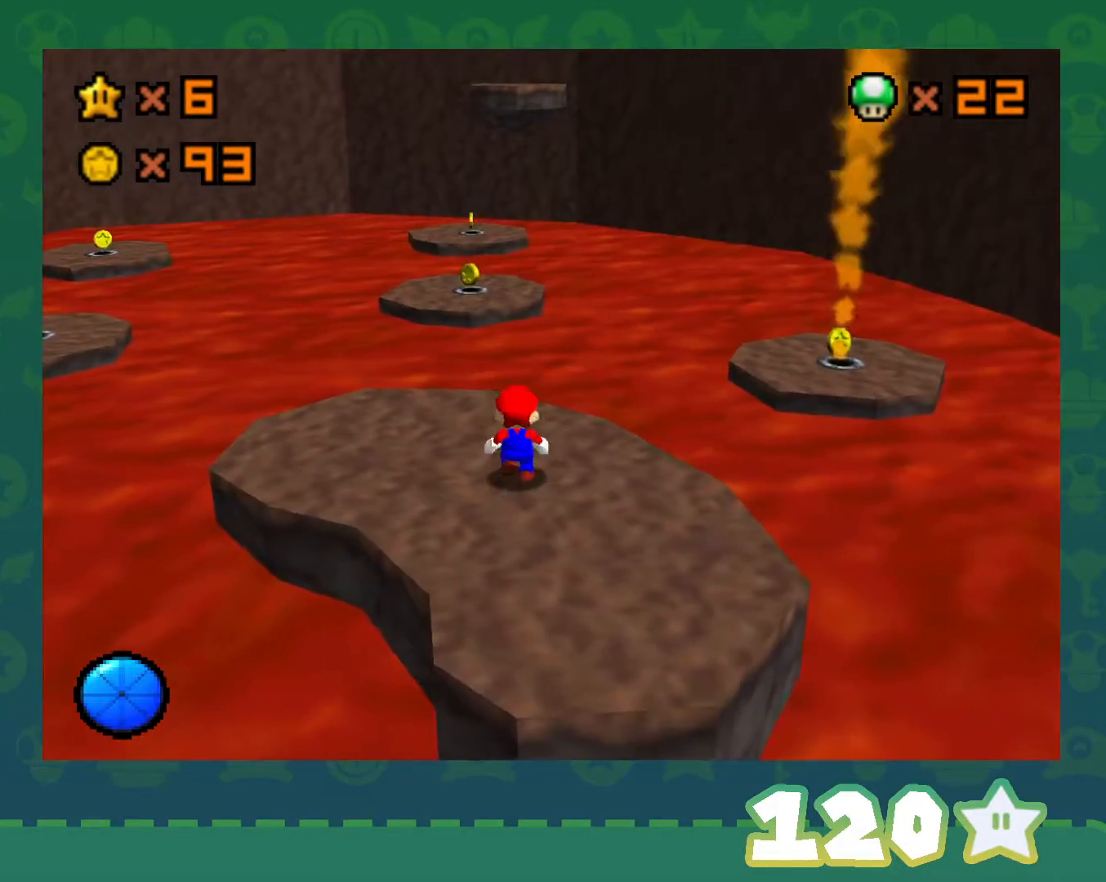
{"buttons": [], "left_stick": "up-left", "events": [[33, "left_stick", "up-left"], [283, "C_RIGHT", "down"], [283, "left_stick", "center"], [350, "left_stick", "up-left"], [417, "C_RIGHT", "up"]]}
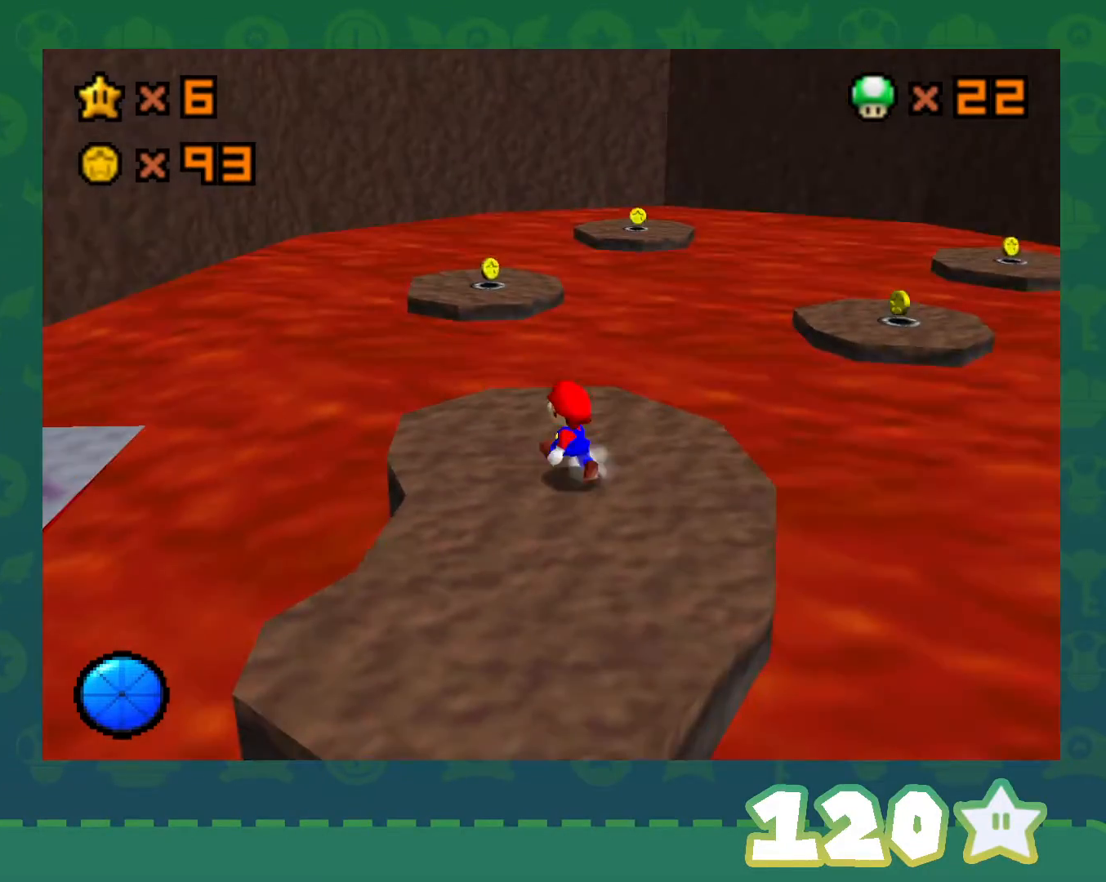
{"buttons": ["Z"], "left_stick": "up", "events": [[200, "left_stick", "up"], [417, "Z", "down"]]}
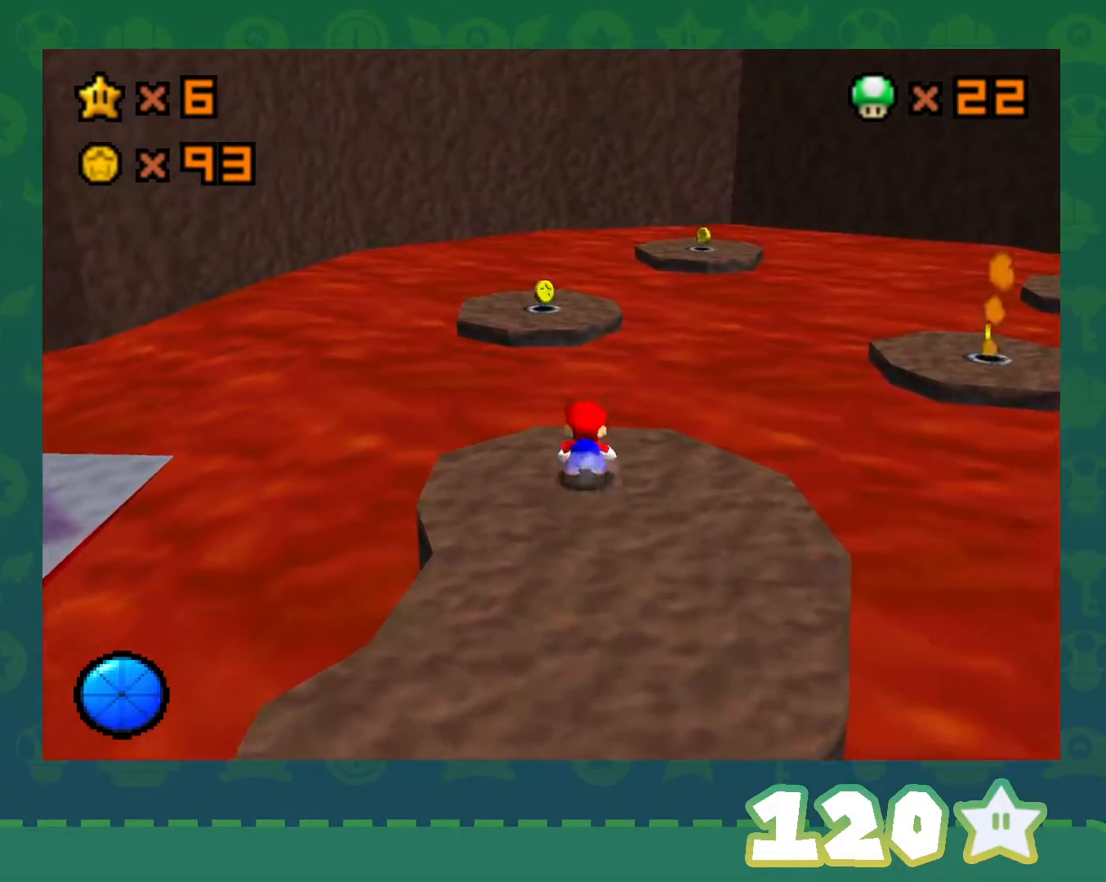
{"buttons": ["Z"], "left_stick": "up", "events": [[33, "A", "down"], [200, "A", "up"], [283, "left_stick", "up-right"], [417, "left_stick", "up"]]}
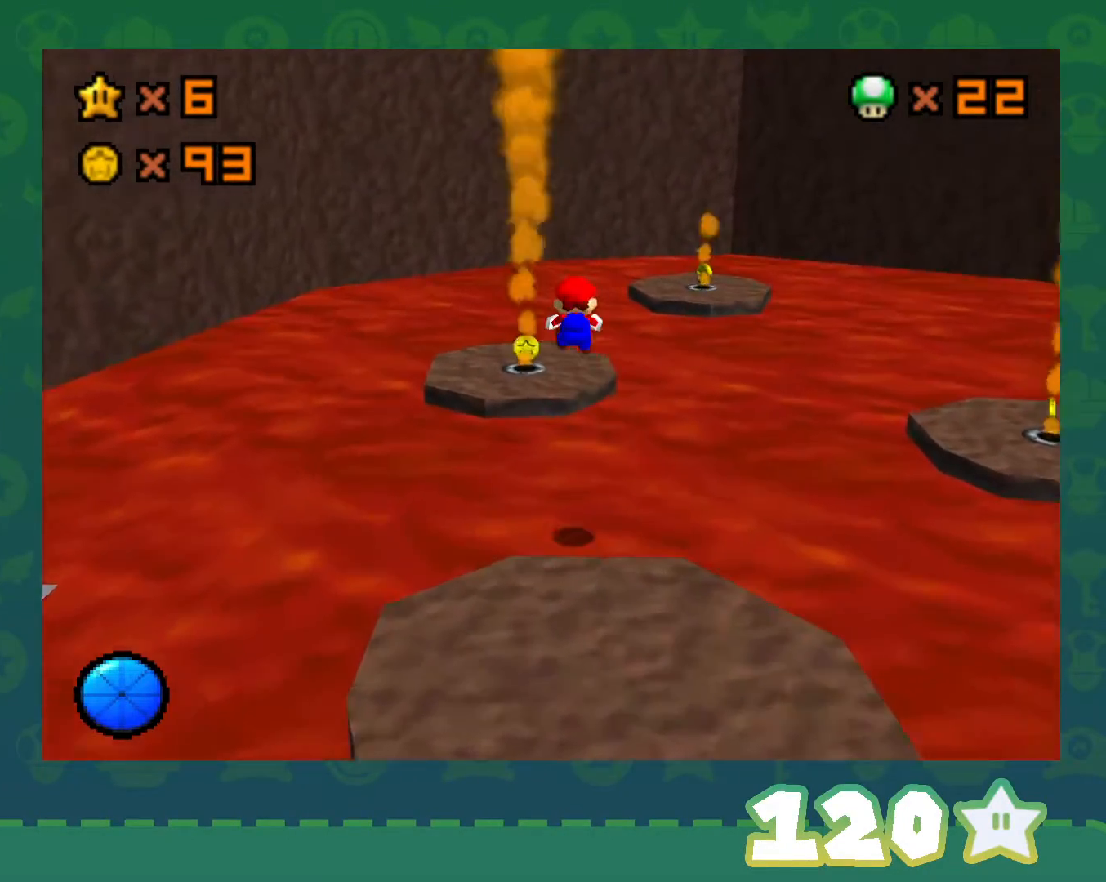
{"buttons": [], "left_stick": "center", "events": [[100, "left_stick", "up-right"], [267, "left_stick", "up"], [417, "left_stick", "center"], [450, "Z", "up"]]}
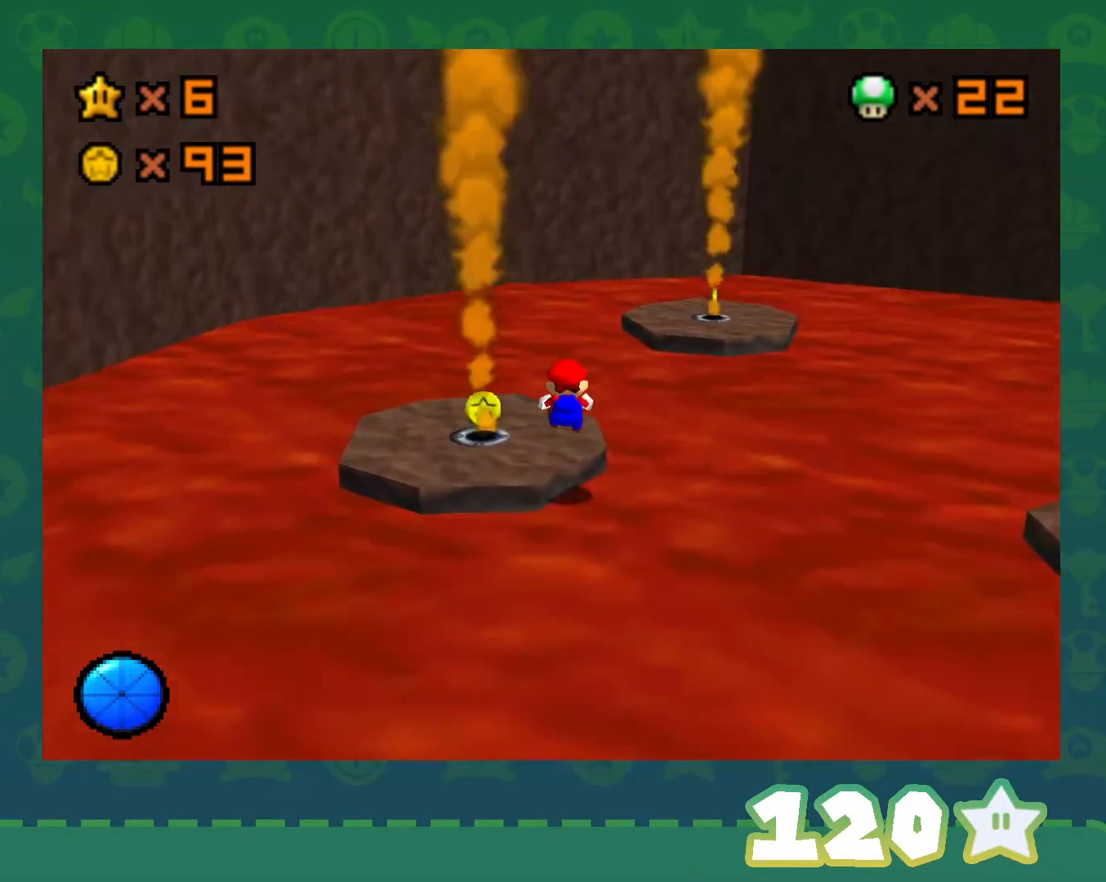
{"buttons": [], "left_stick": "center", "events": []}
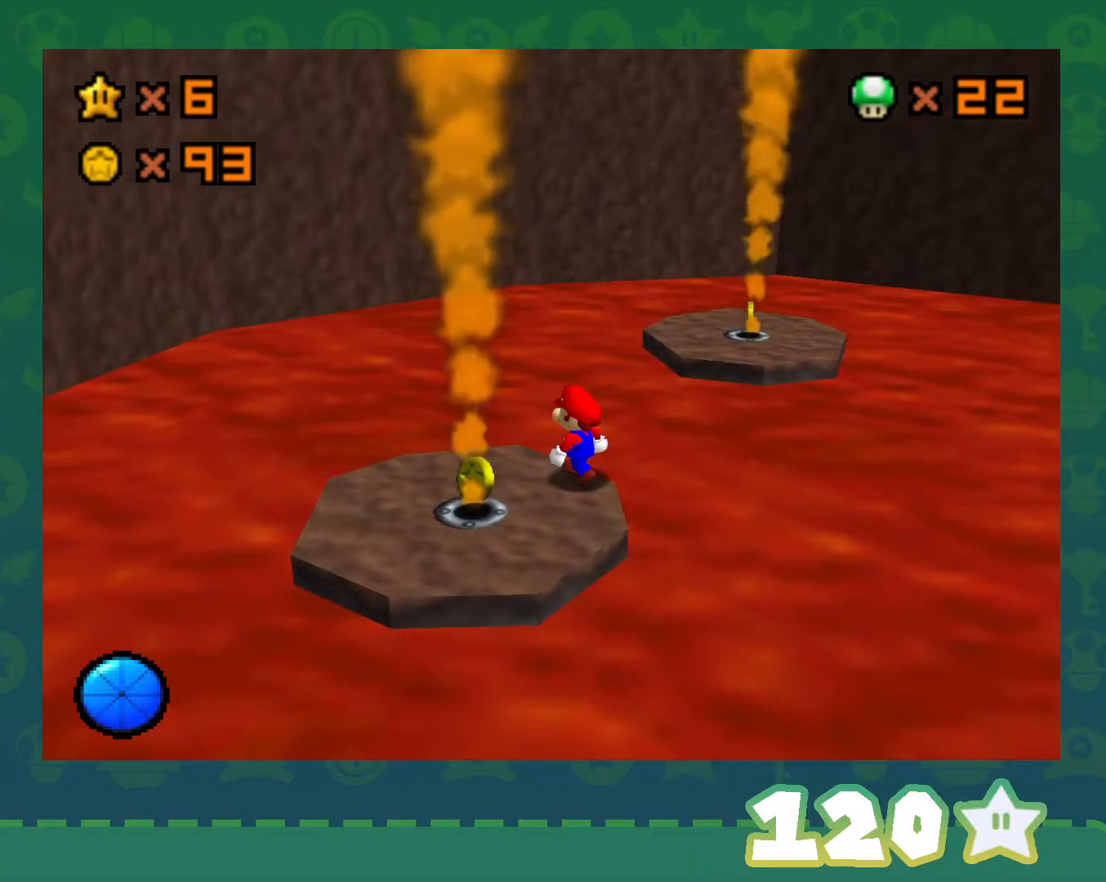
{"buttons": [], "left_stick": "center", "events": []}
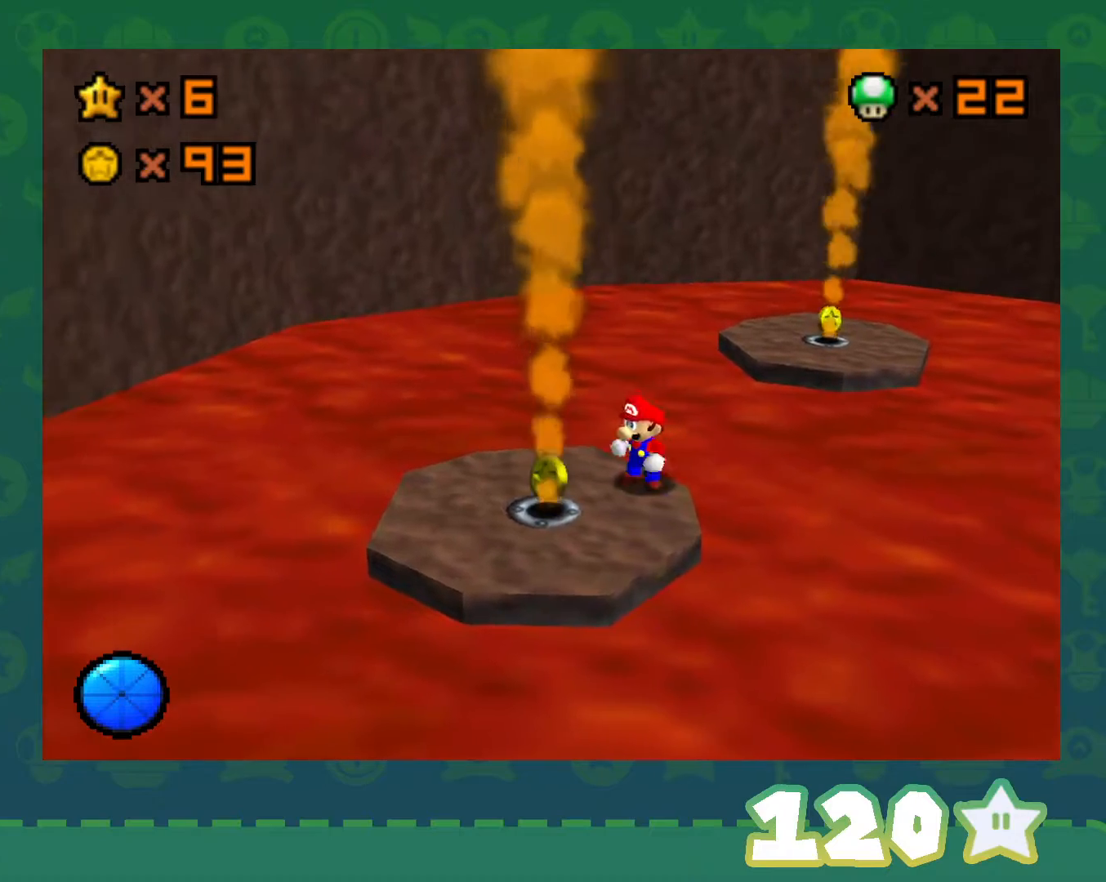
{"buttons": [], "left_stick": "down-left", "events": [[167, "left_stick", "down-left"]]}
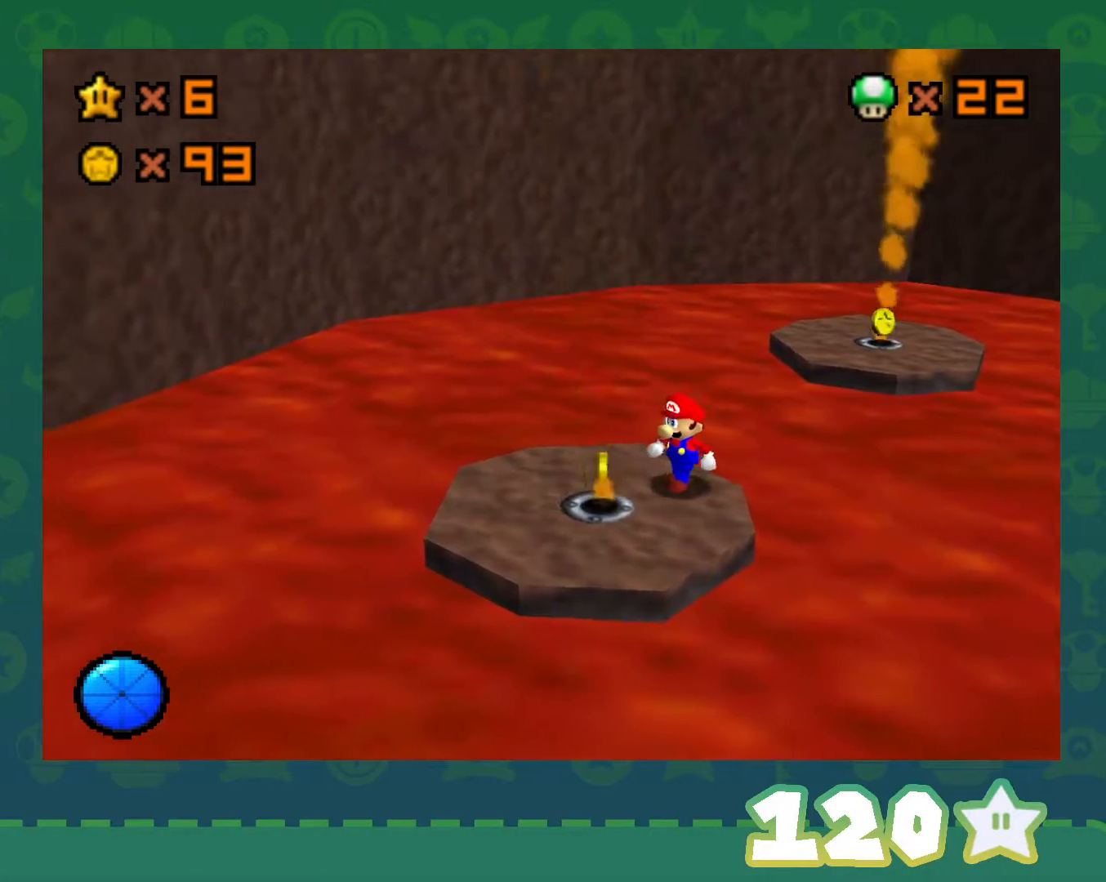
{"buttons": [], "left_stick": "down-left", "events": [[100, "left_stick", "down"], [133, "C_LEFT", "down"], [200, "left_stick", "down-left"], [300, "C_LEFT", "up"]]}
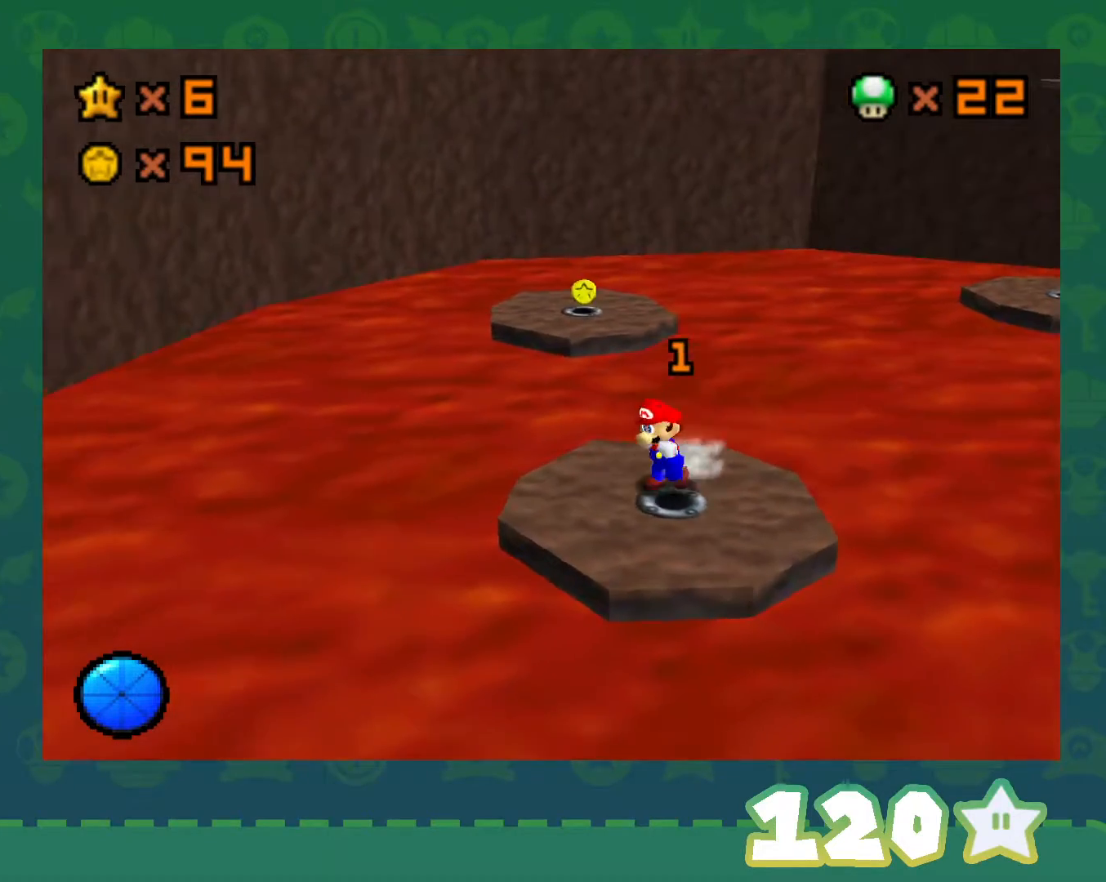
{"buttons": ["A"], "left_stick": "up", "events": [[100, "left_stick", "up-left"], [233, "left_stick", "up"], [383, "A", "down"]]}
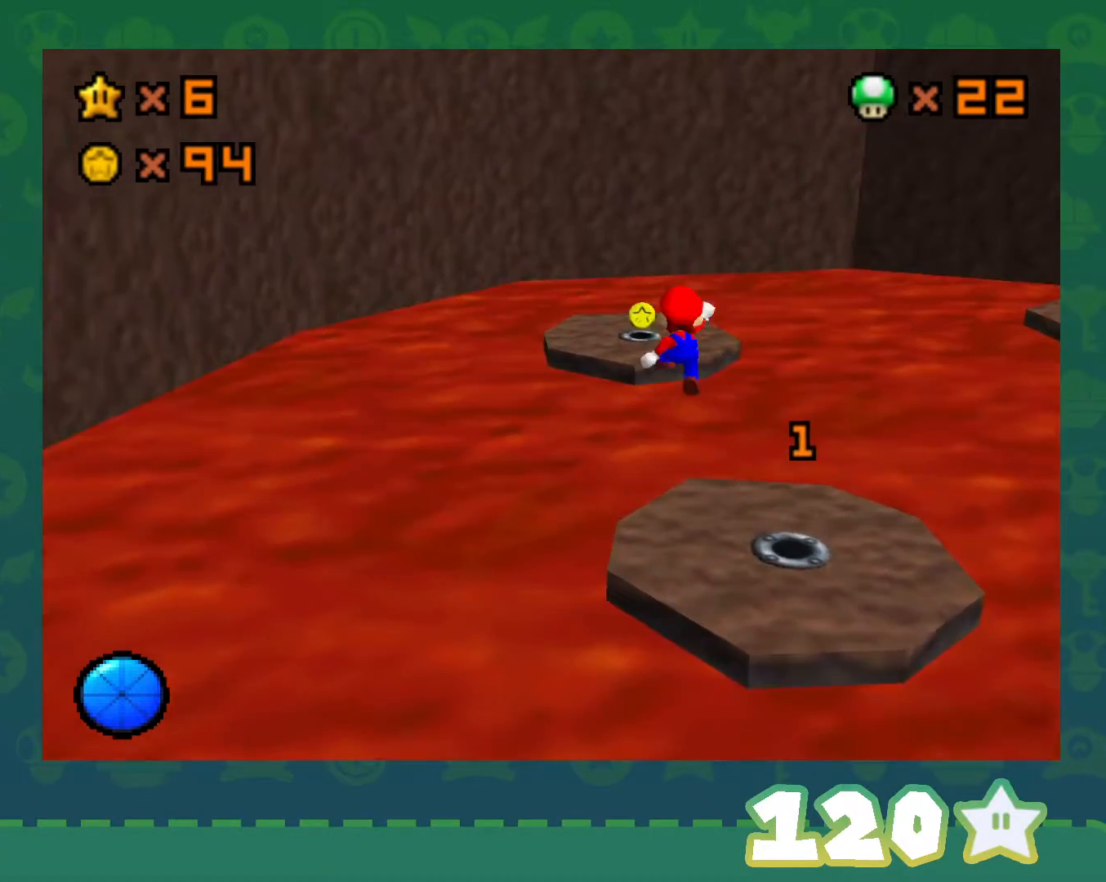
{"buttons": ["B"], "left_stick": "up-left", "events": [[167, "A", "up"], [283, "left_stick", "down"], [383, "left_stick", "down-left"], [483, "B", "down"], [483, "left_stick", "up-left"]]}
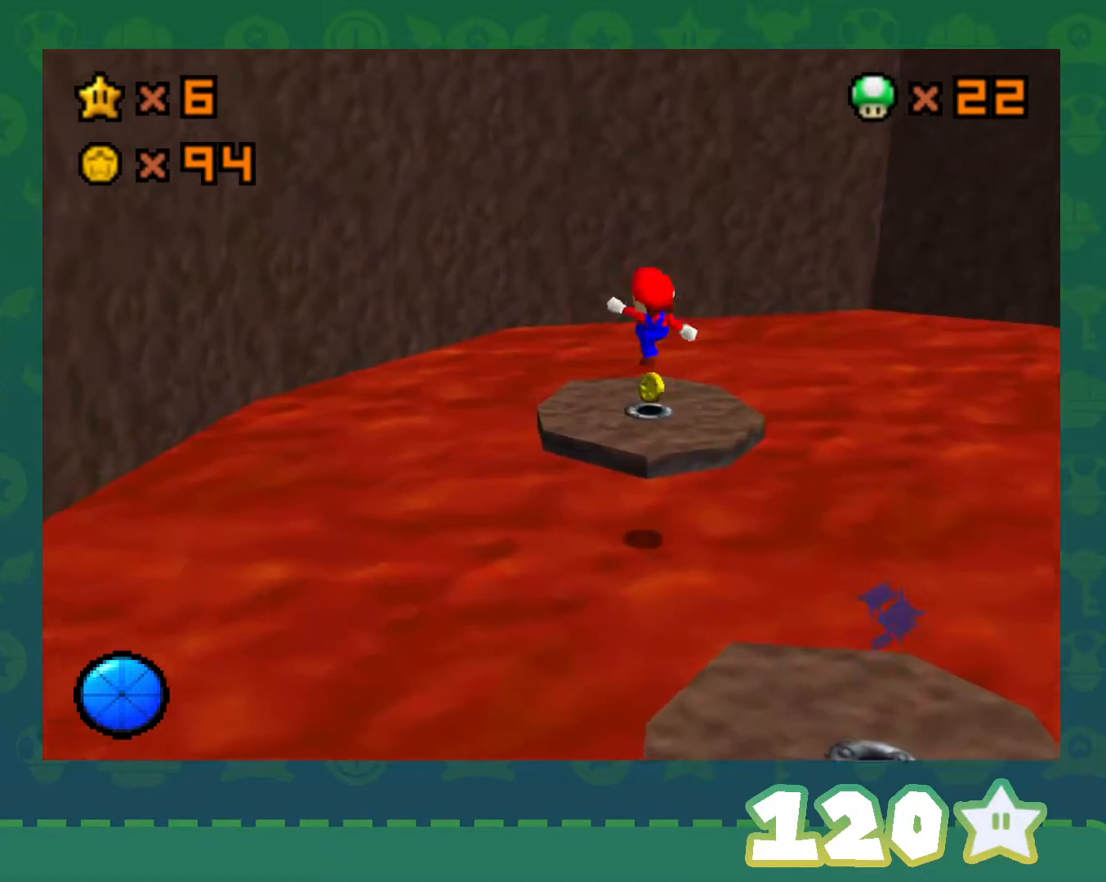
{"buttons": ["C_LEFT"], "left_stick": "center", "events": [[133, "B", "up"], [383, "left_stick", "center"], [417, "C_LEFT", "down"]]}
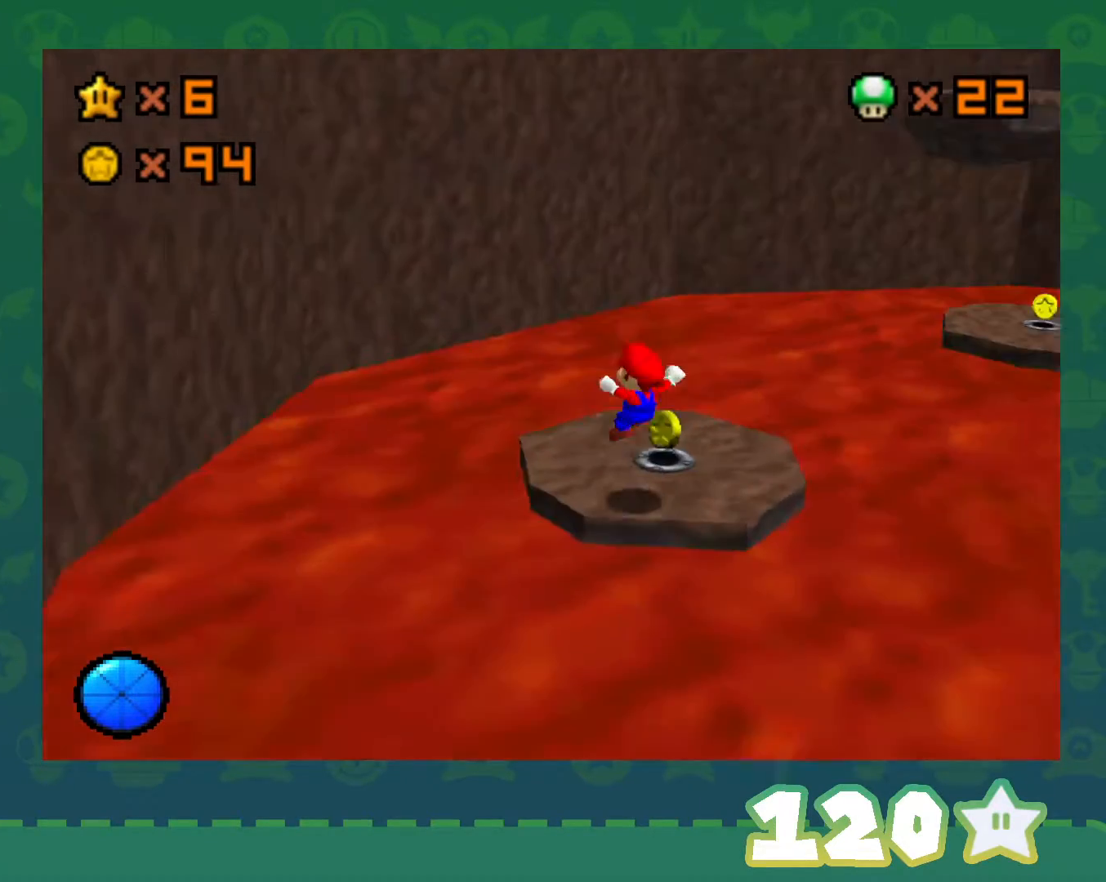
{"buttons": [], "left_stick": "center", "events": [[67, "C_LEFT", "up"]]}
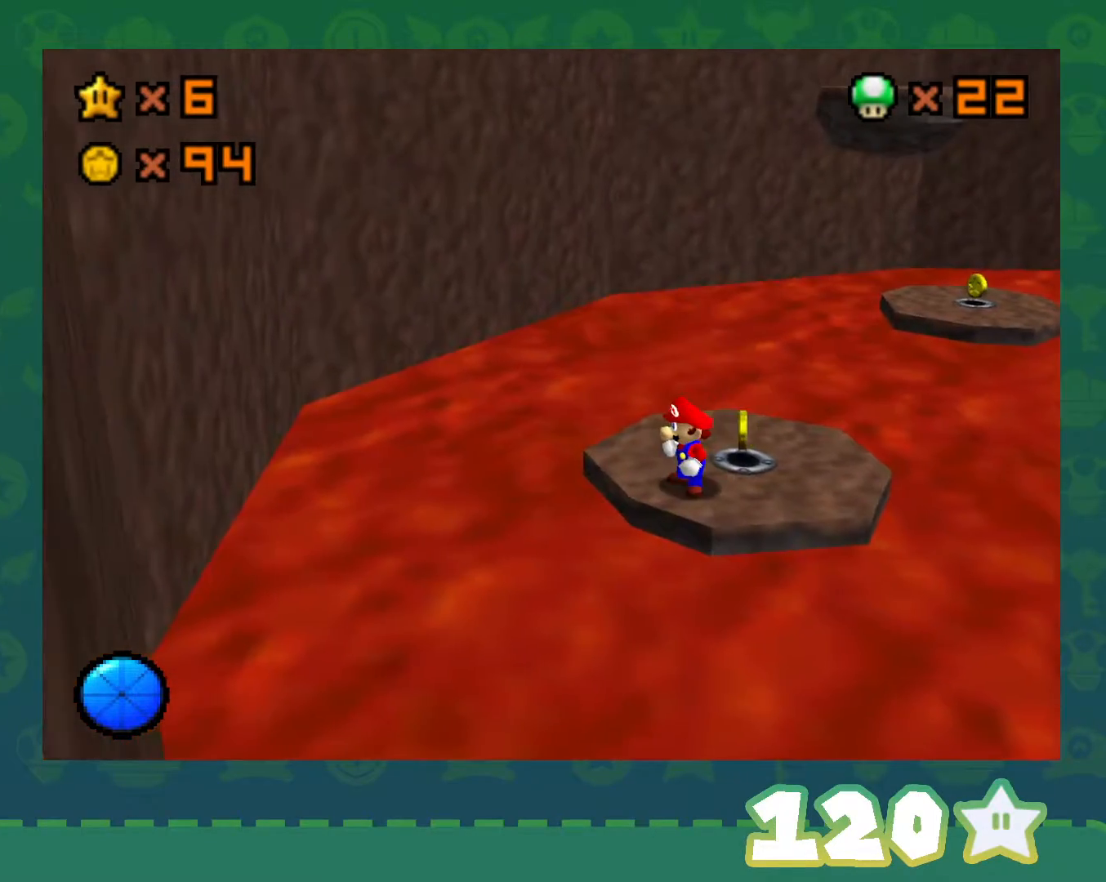
{"buttons": ["C_LEFT"], "left_stick": "center", "events": [[133, "left_stick", "down"], [333, "left_stick", "center"], [450, "C_LEFT", "down"]]}
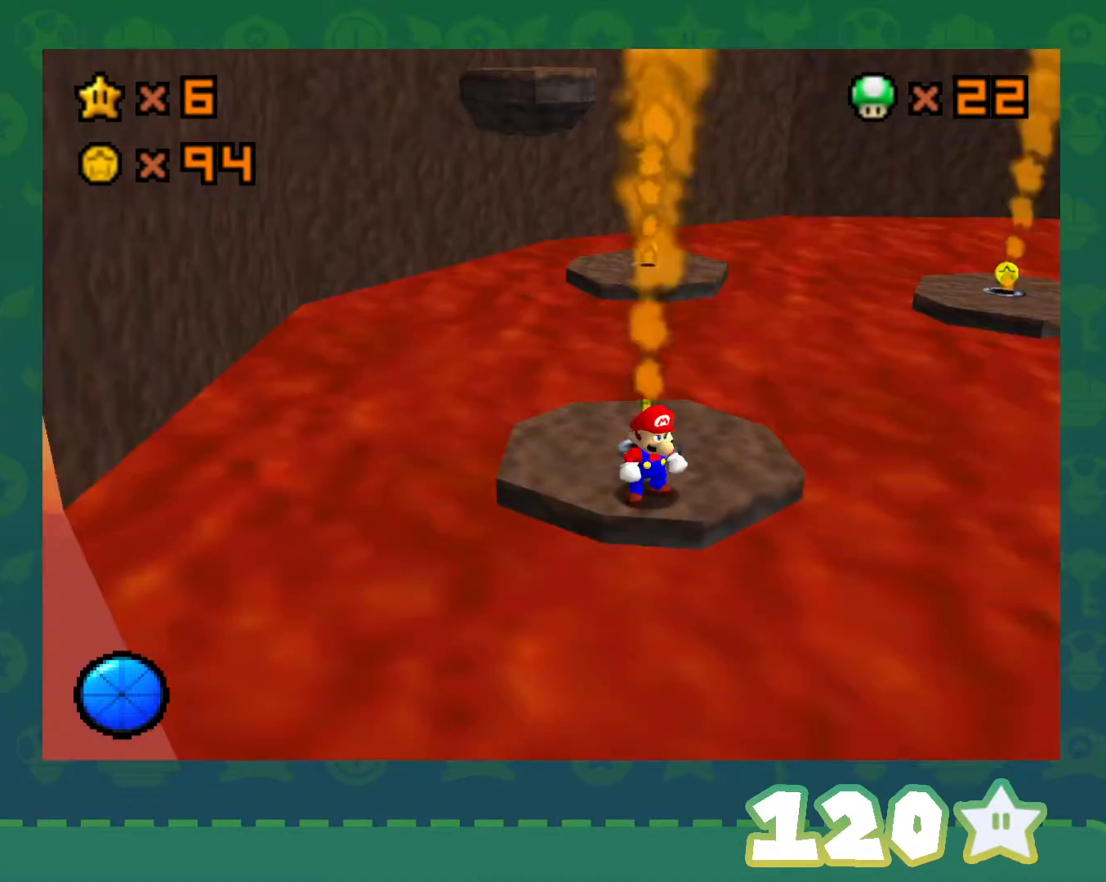
{"buttons": ["C_LEFT"], "left_stick": "center", "events": [[100, "C_LEFT", "up"], [167, "C_LEFT", "down"], [300, "C_LEFT", "up"], [483, "C_LEFT", "down"]]}
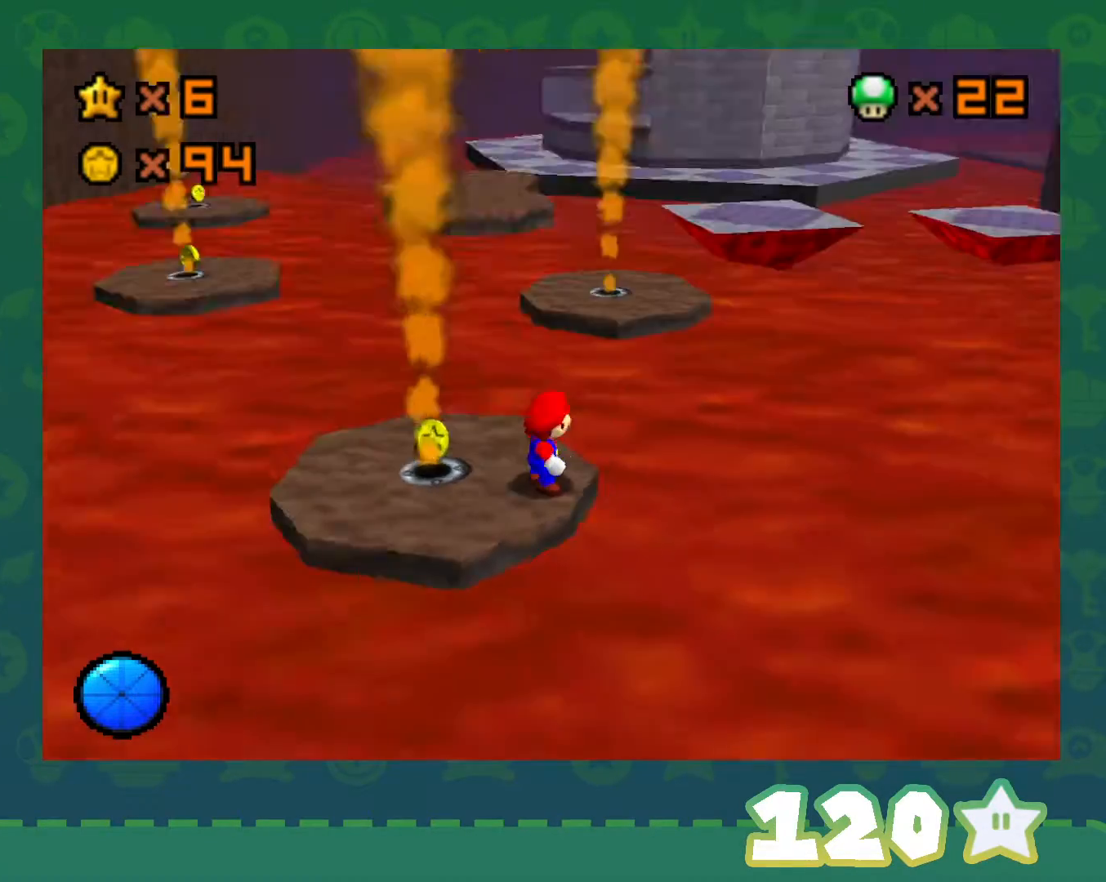
{"buttons": [], "left_stick": "center", "events": [[100, "C_LEFT", "up"]]}
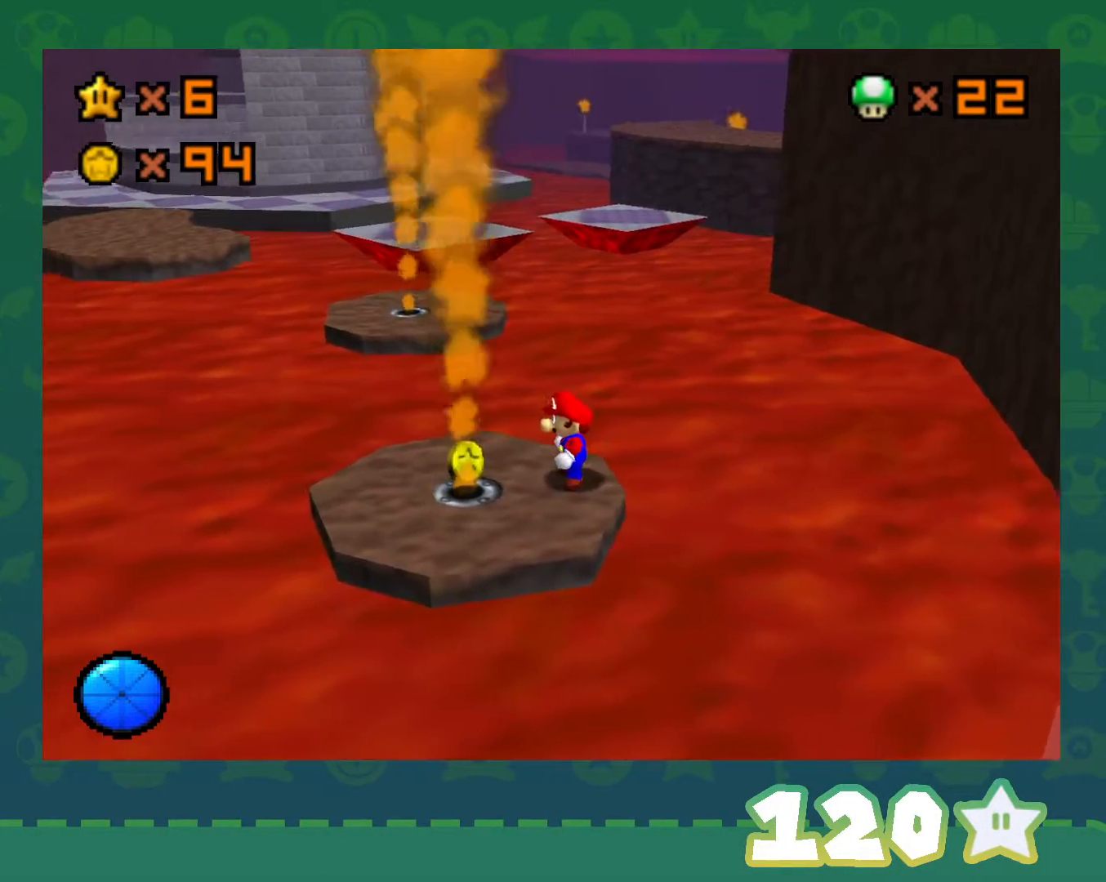
{"buttons": ["C_RIGHT"], "left_stick": "center", "events": [[200, "C_RIGHT", "down"], [317, "C_RIGHT", "up"], [417, "C_RIGHT", "down"]]}
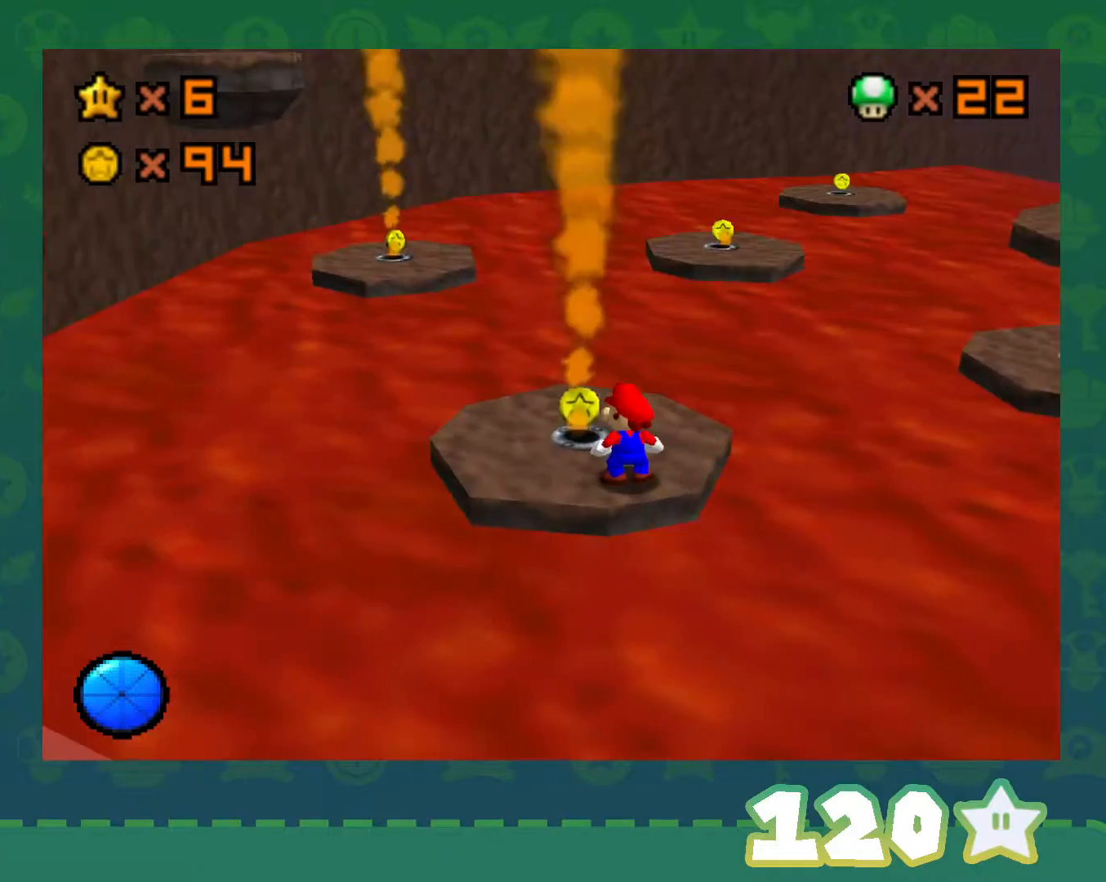
{"buttons": [], "left_stick": "center", "events": [[50, "C_RIGHT", "up"], [167, "C_UP", "down"], [300, "C_UP", "up"], [350, "C_UP", "down"], [450, "C_UP", "up"]]}
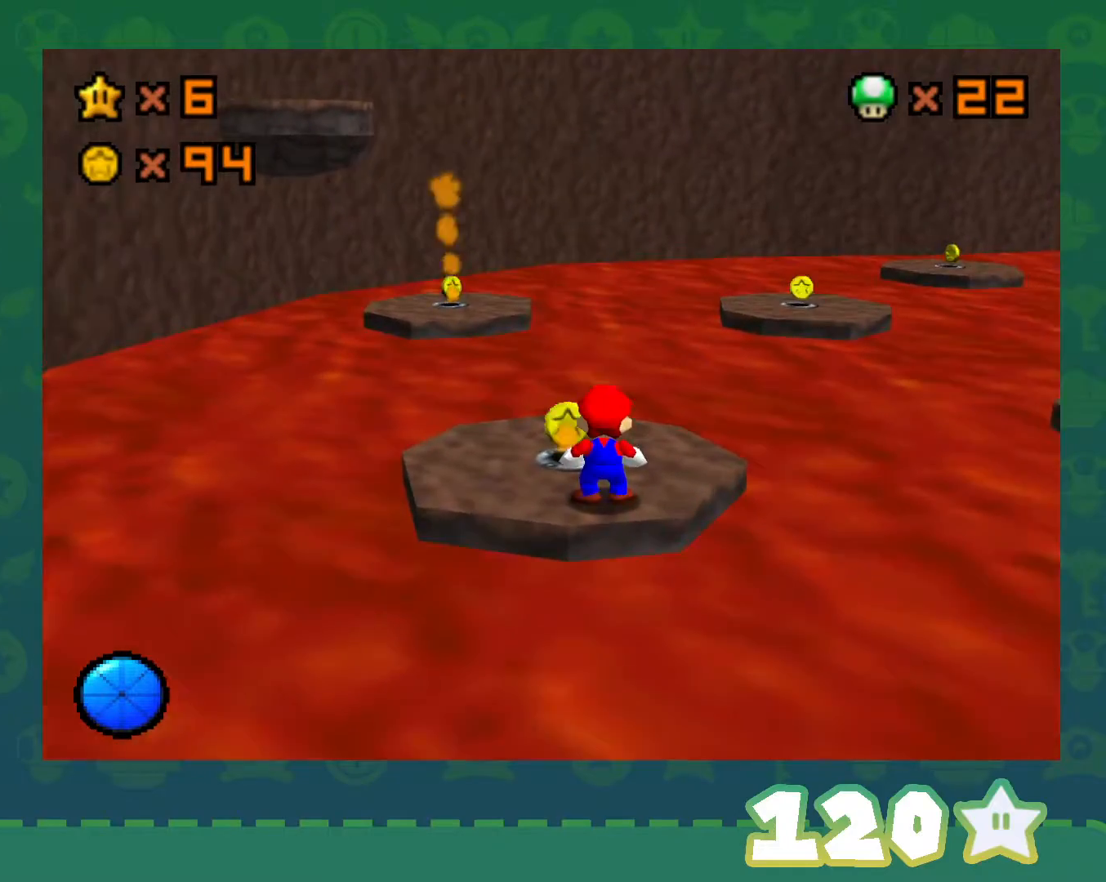
{"buttons": [], "left_stick": "down-left", "events": [[17, "C_UP", "down"], [167, "C_UP", "up"], [200, "left_stick", "down"], [483, "left_stick", "down-left"]]}
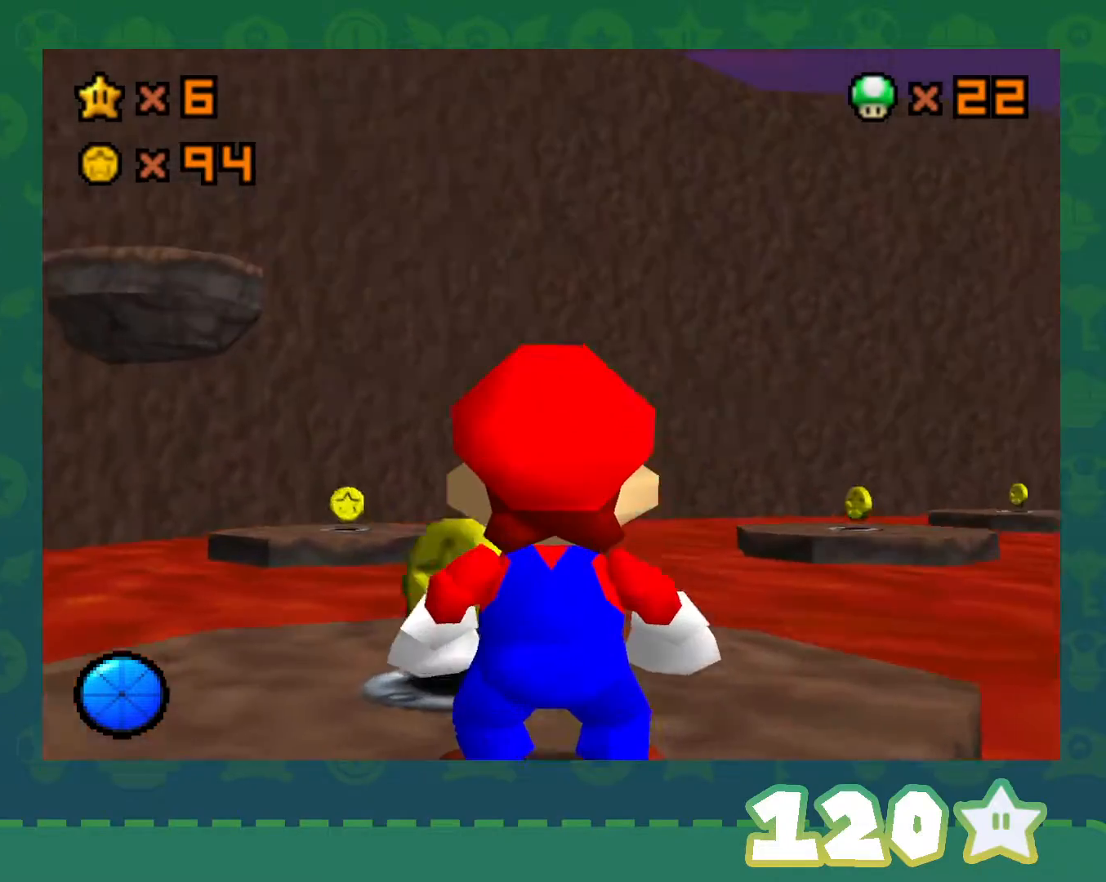
{"buttons": [], "left_stick": "down", "events": [[200, "left_stick", "center"], [317, "left_stick", "down"]]}
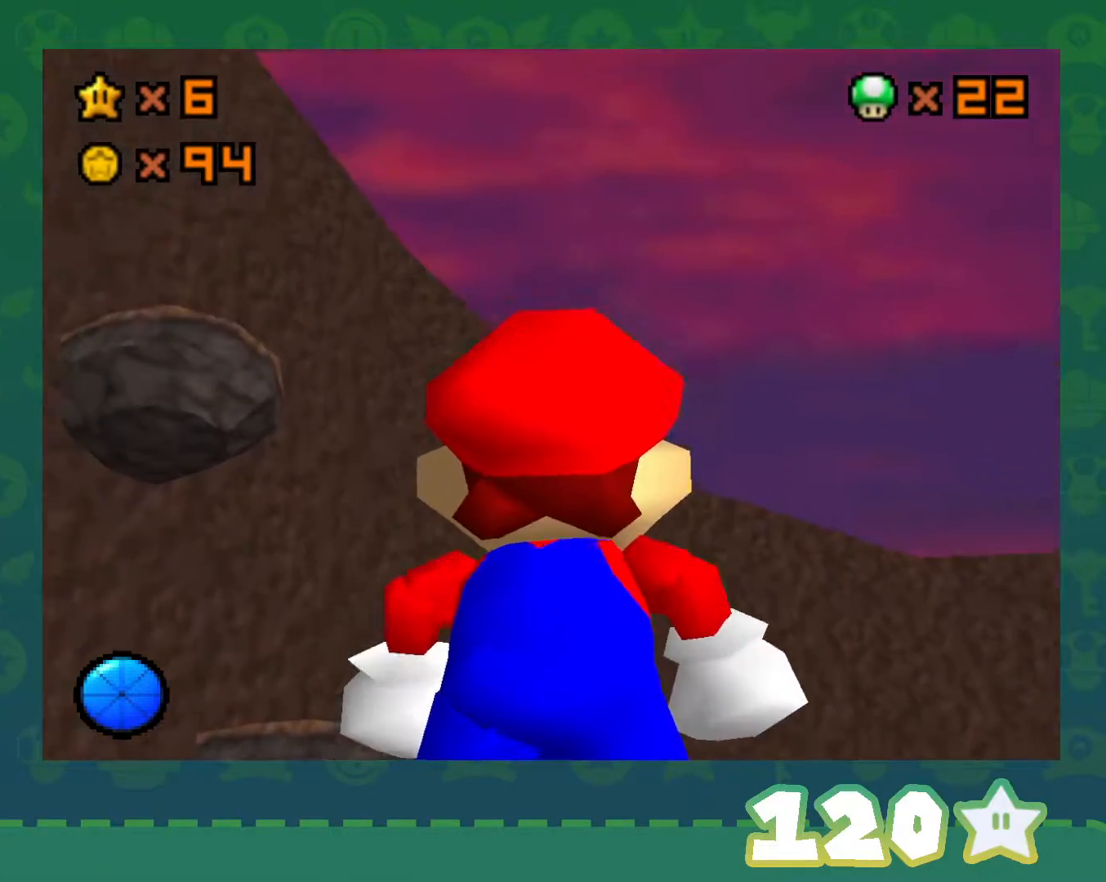
{"buttons": ["B"], "left_stick": "center", "events": [[100, "left_stick", "down-left"], [200, "left_stick", "left"], [350, "left_stick", "center"], [450, "B", "down"]]}
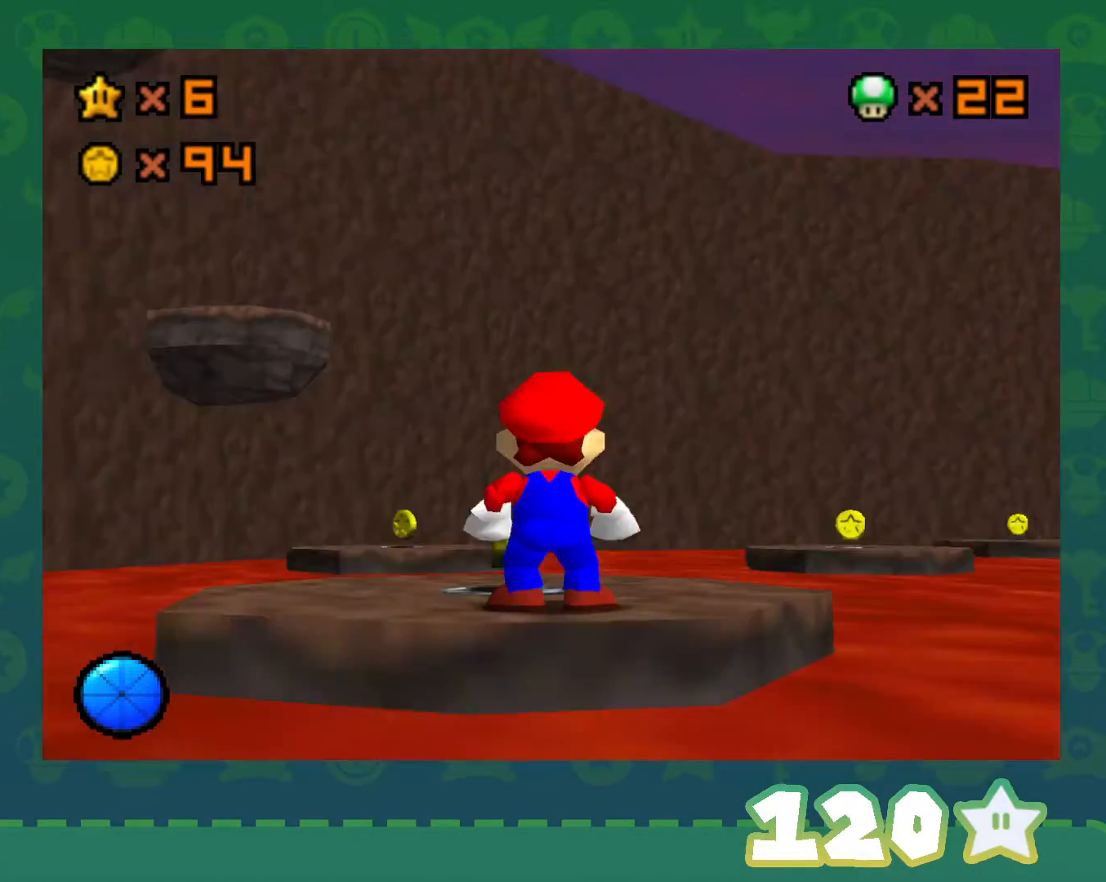
{"buttons": ["C_LEFT"], "left_stick": "center", "events": [[100, "B", "up"], [233, "C_DOWN", "down"], [350, "C_DOWN", "up"], [483, "C_LEFT", "down"]]}
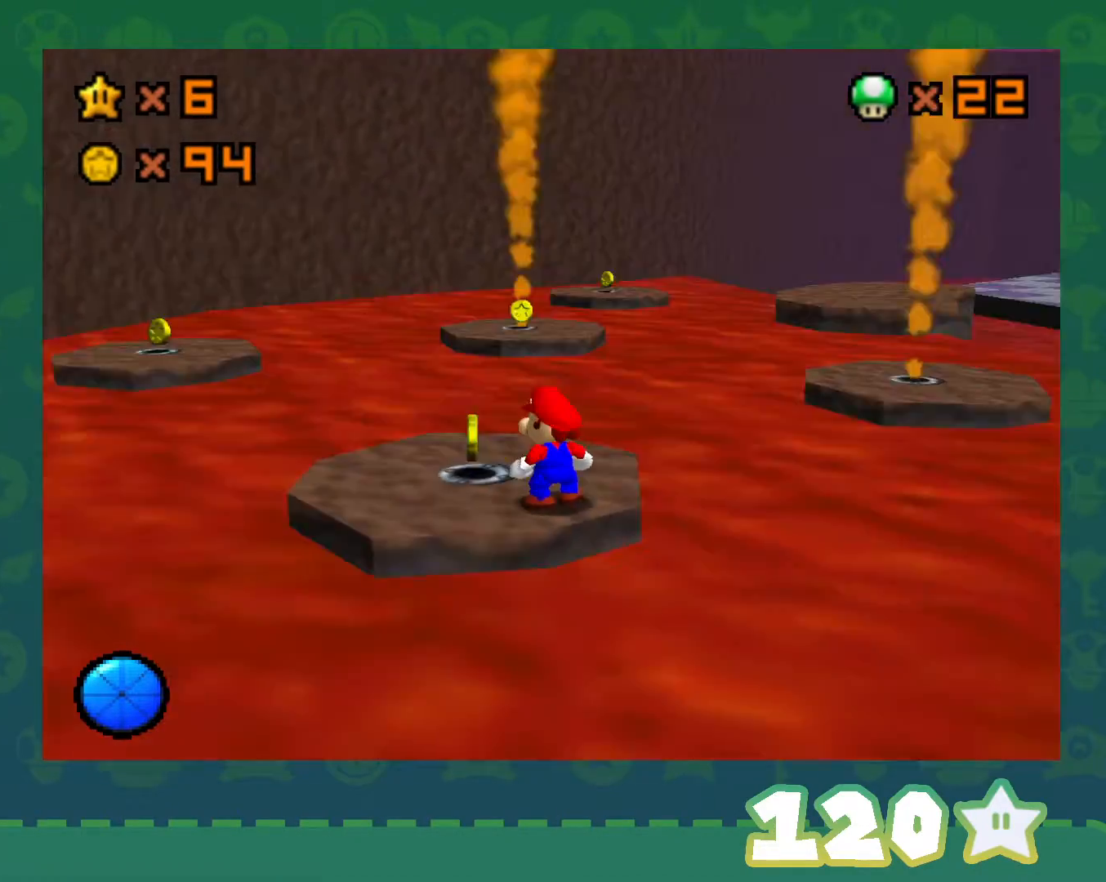
{"buttons": [], "left_stick": "center", "events": [[133, "C_LEFT", "up"]]}
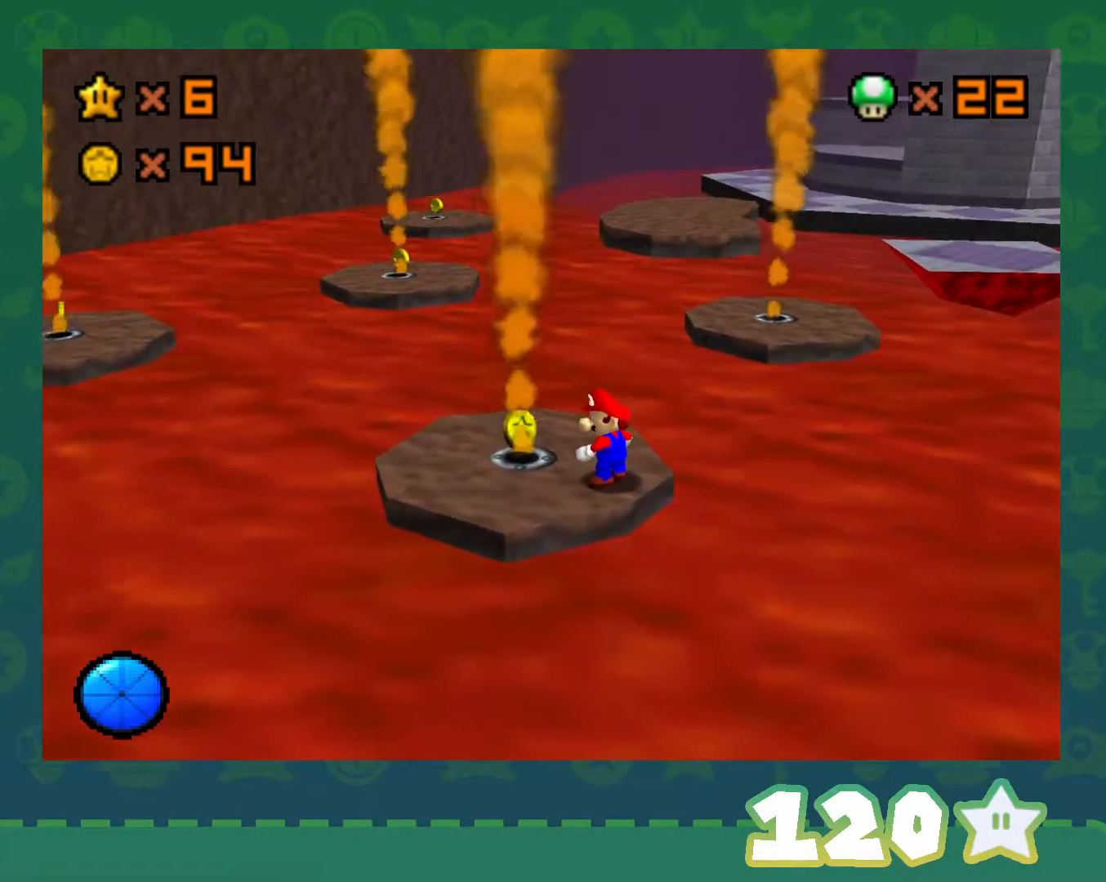
{"buttons": ["C_LEFT"], "left_stick": "center", "events": [[383, "C_LEFT", "down"]]}
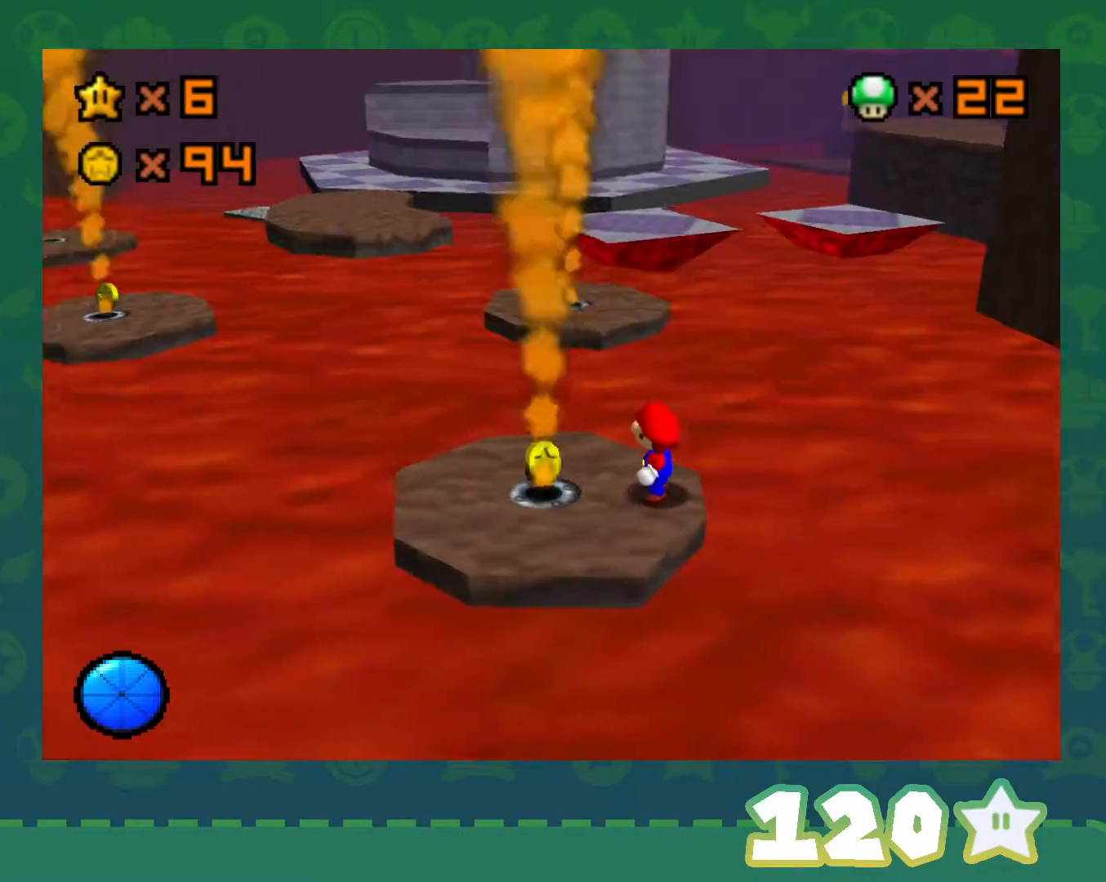
{"buttons": [], "left_stick": "center", "events": [[33, "C_LEFT", "up"]]}
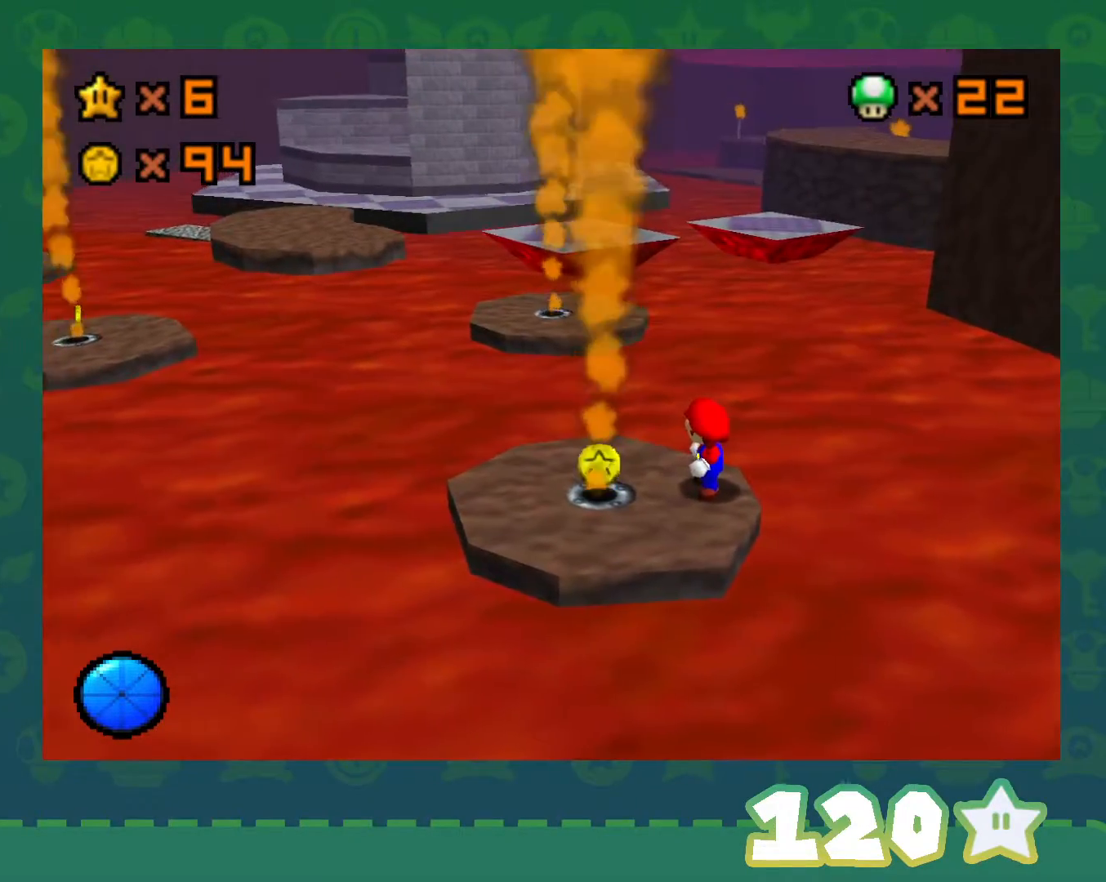
{"buttons": [], "left_stick": "center", "events": [[350, "C_RIGHT", "down"], [450, "C_RIGHT", "up"]]}